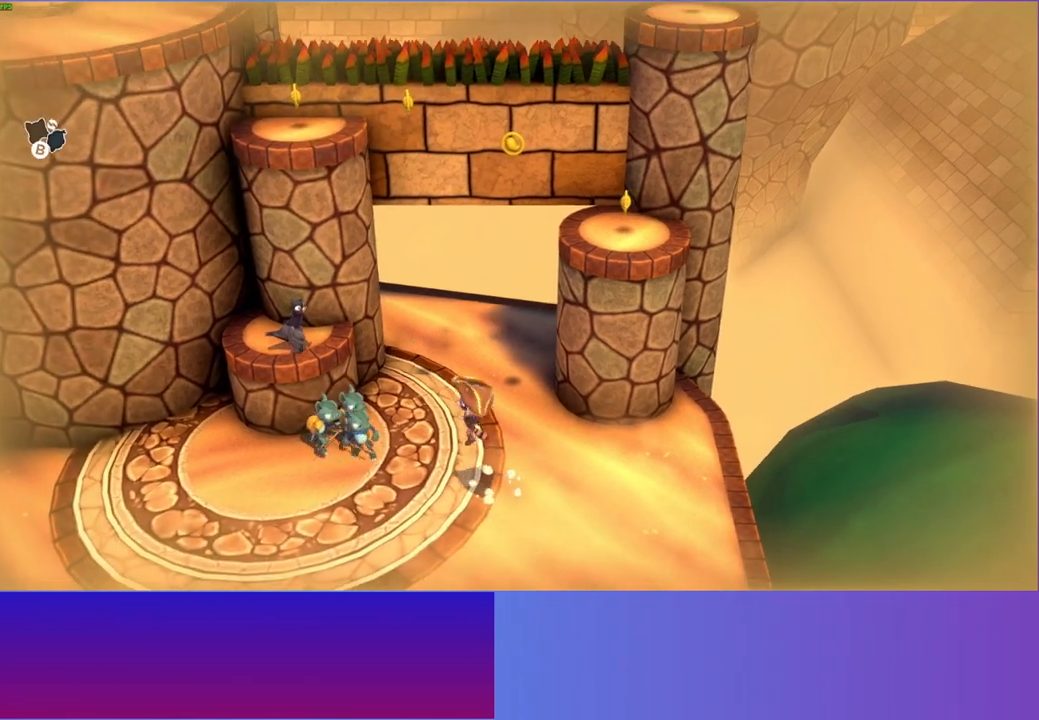
Gameplay with a controller (Xbox layout); each line is a JSON object with the inputs held at the frame after it. "events" lists button and stick changes between this image and that frame as [ms after this image, input, new state], when the widget could be followed in between. Not read: L3 R3.
{"buttons": [], "left_stick": "up-left", "right_stick": "center", "events": [[233, "A", "up"], [267, "left_stick", "up-right"], [500, "left_stick", "up-left"]]}
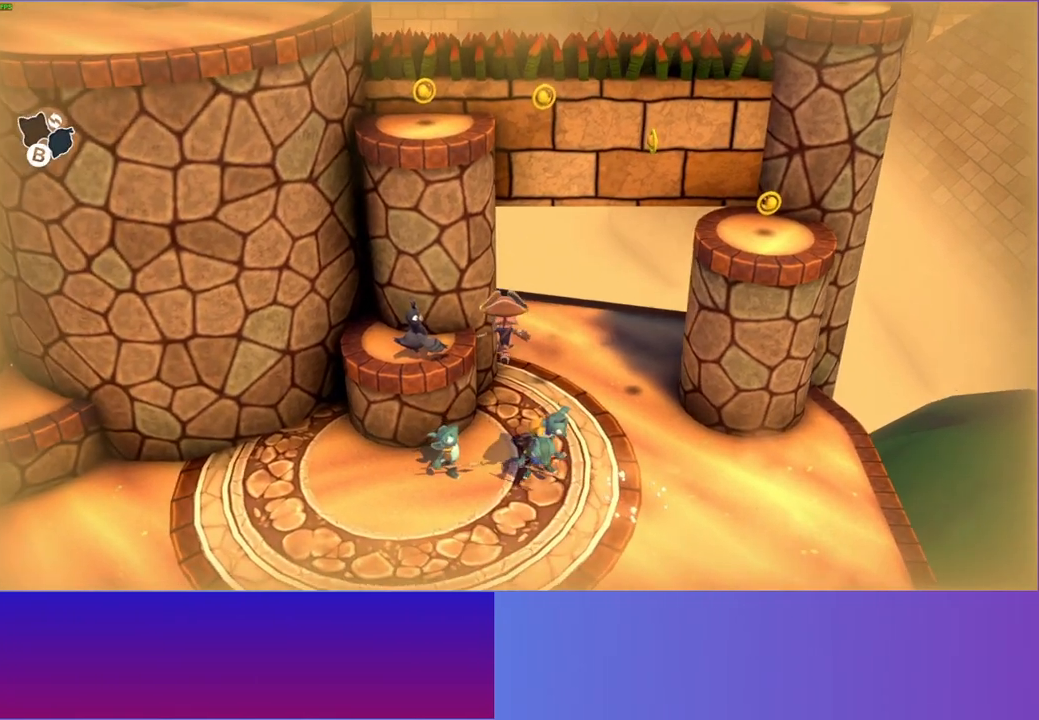
{"buttons": ["A"], "left_stick": "down-right", "right_stick": "center", "events": [[133, "left_stick", "down"], [233, "left_stick", "down-right"], [317, "A", "down"]]}
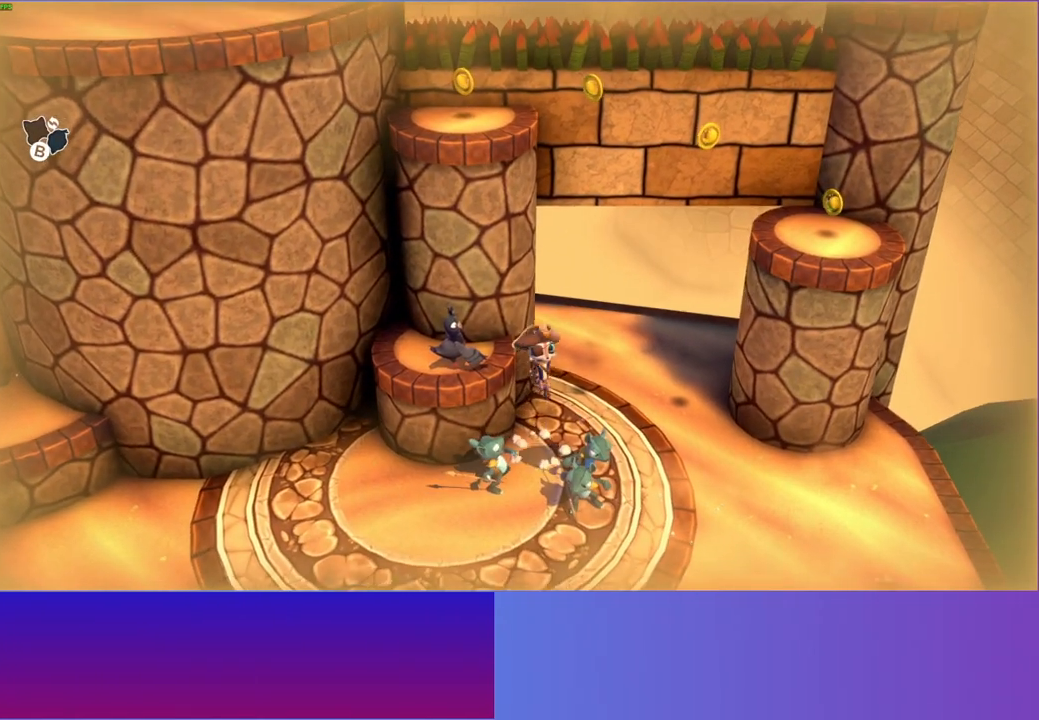
{"buttons": [], "left_stick": "up-left", "right_stick": "center", "events": [[50, "A", "up"], [50, "left_stick", "down-left"], [133, "left_stick", "up-right"], [283, "left_stick", "up"], [417, "left_stick", "up-left"]]}
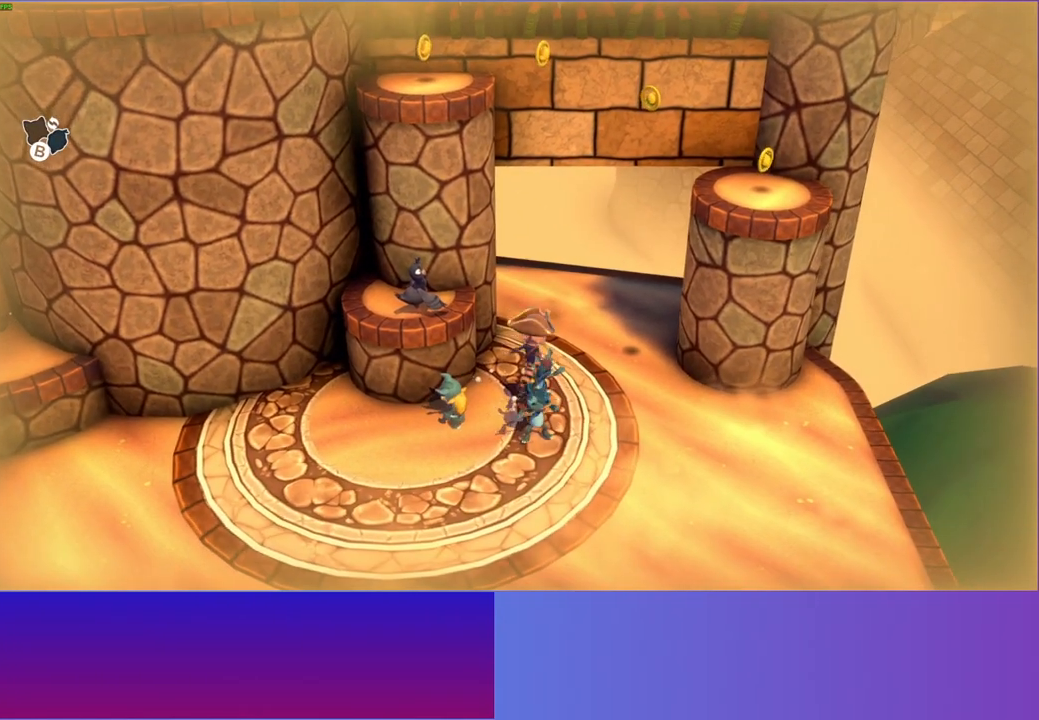
{"buttons": ["A"], "left_stick": "down-left", "right_stick": "center", "events": [[200, "A", "down"], [483, "left_stick", "down-left"]]}
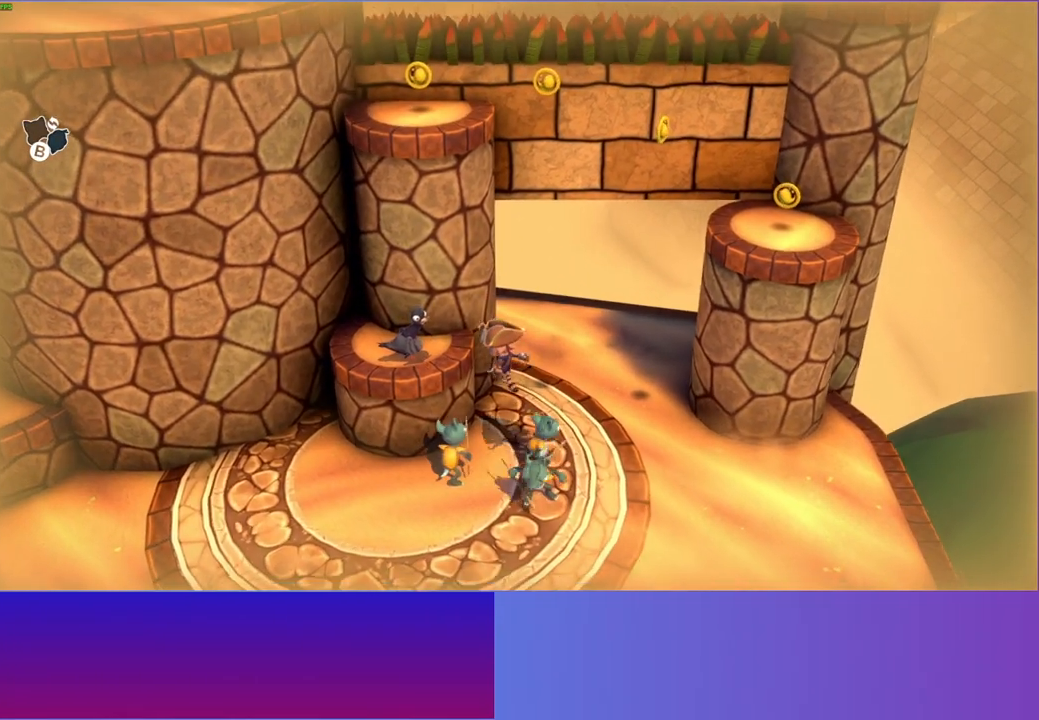
{"buttons": [], "left_stick": "down", "right_stick": "center", "events": [[50, "A", "up"], [133, "left_stick", "down-right"], [200, "A", "down"], [200, "left_stick", "right"], [317, "left_stick", "down-right"], [417, "left_stick", "down"], [433, "A", "up"]]}
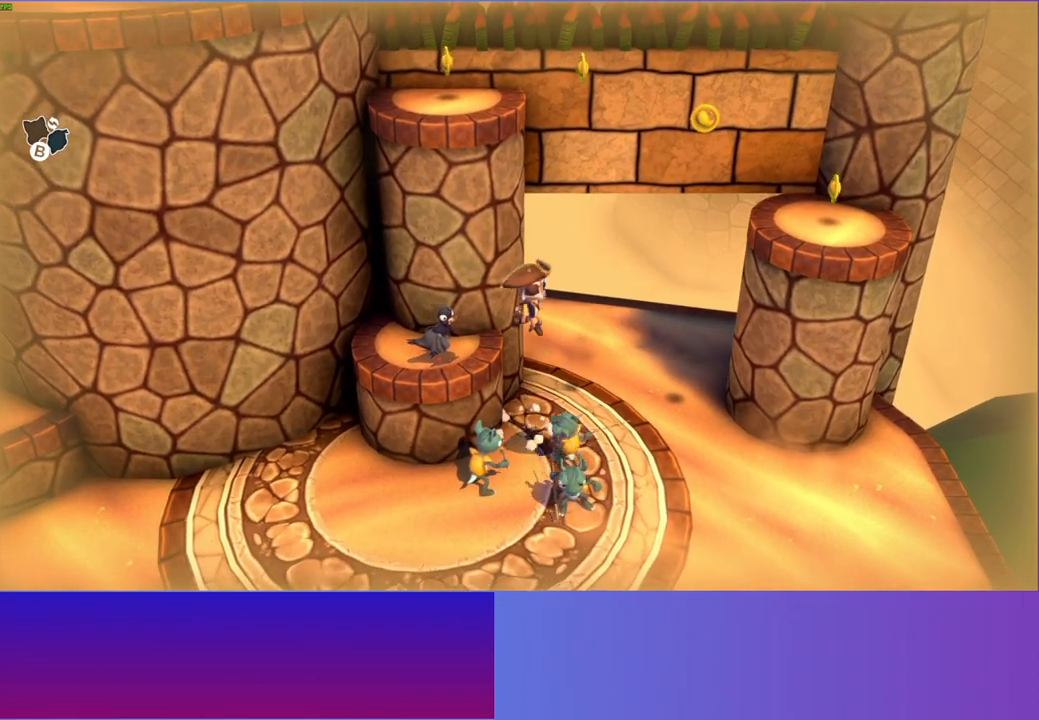
{"buttons": [], "left_stick": "left", "right_stick": "center", "events": [[67, "left_stick", "up-right"], [217, "left_stick", "up-left"], [283, "left_stick", "left"]]}
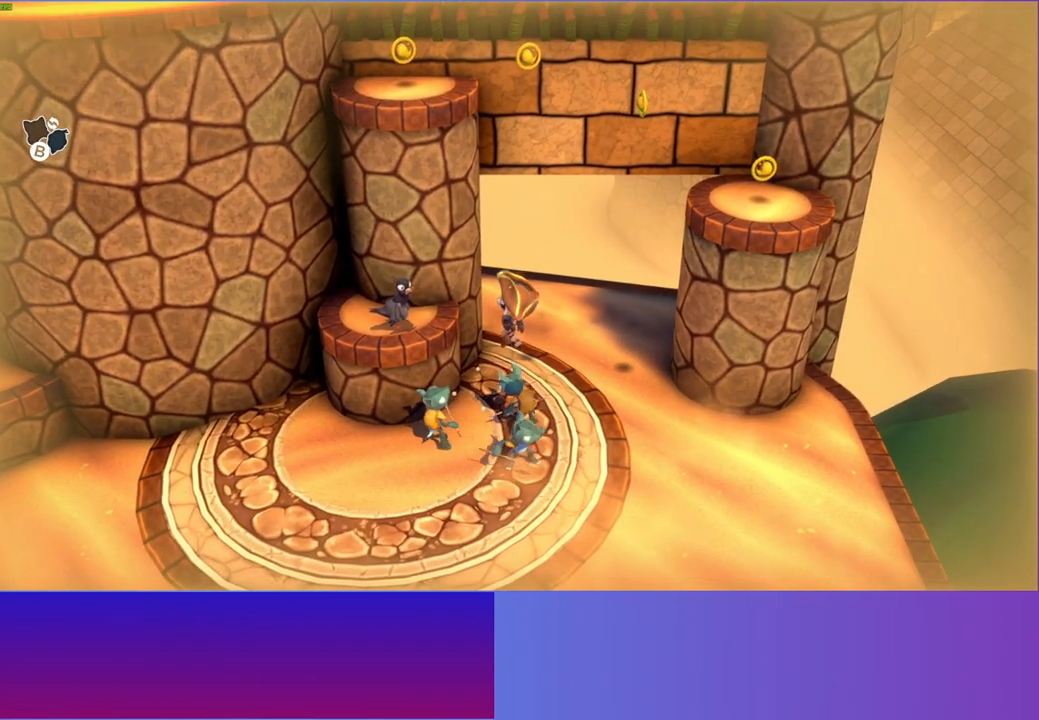
{"buttons": [], "left_stick": "up-right", "right_stick": "center", "events": [[17, "left_stick", "up-left"], [133, "A", "down"], [400, "left_stick", "up-right"], [500, "A", "up"]]}
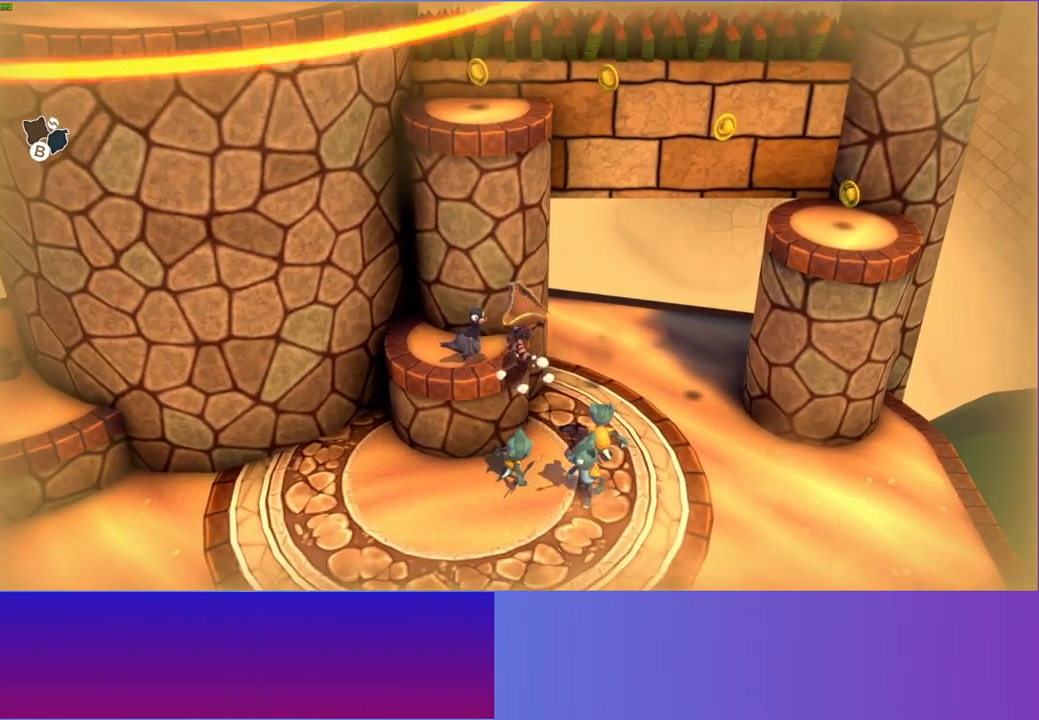
{"buttons": [], "left_stick": "down", "right_stick": "center", "events": [[50, "left_stick", "center"], [117, "left_stick", "down"], [300, "A", "down"], [417, "A", "up"]]}
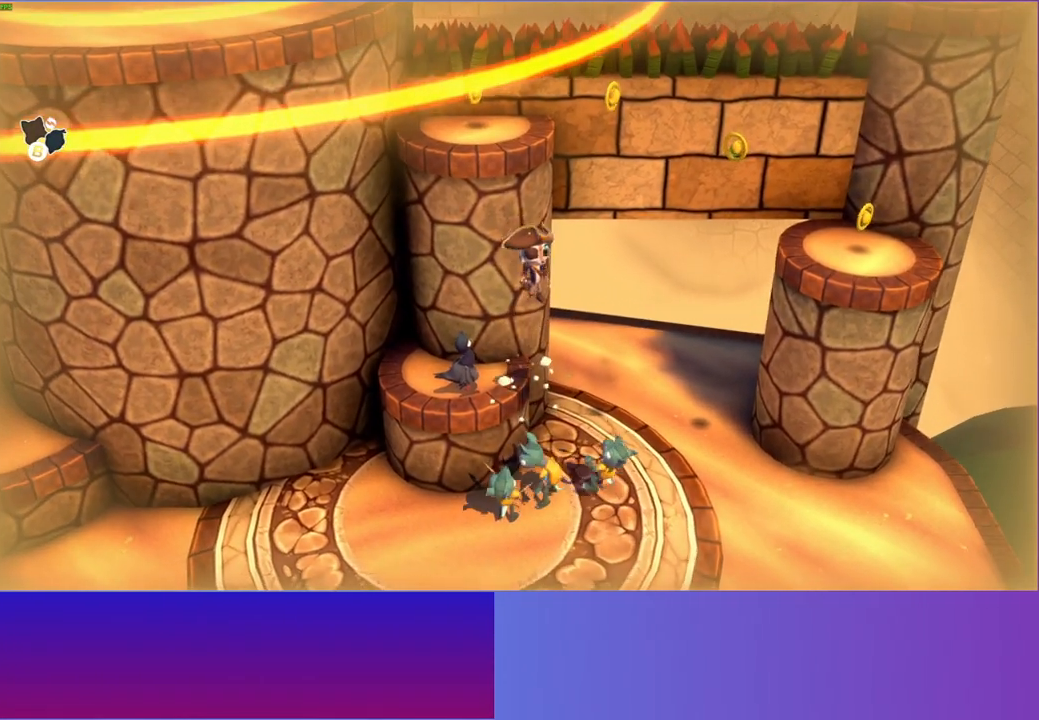
{"buttons": [], "left_stick": "down-left", "right_stick": "center", "events": [[167, "left_stick", "up-left"], [300, "left_stick", "left"], [400, "left_stick", "down-left"]]}
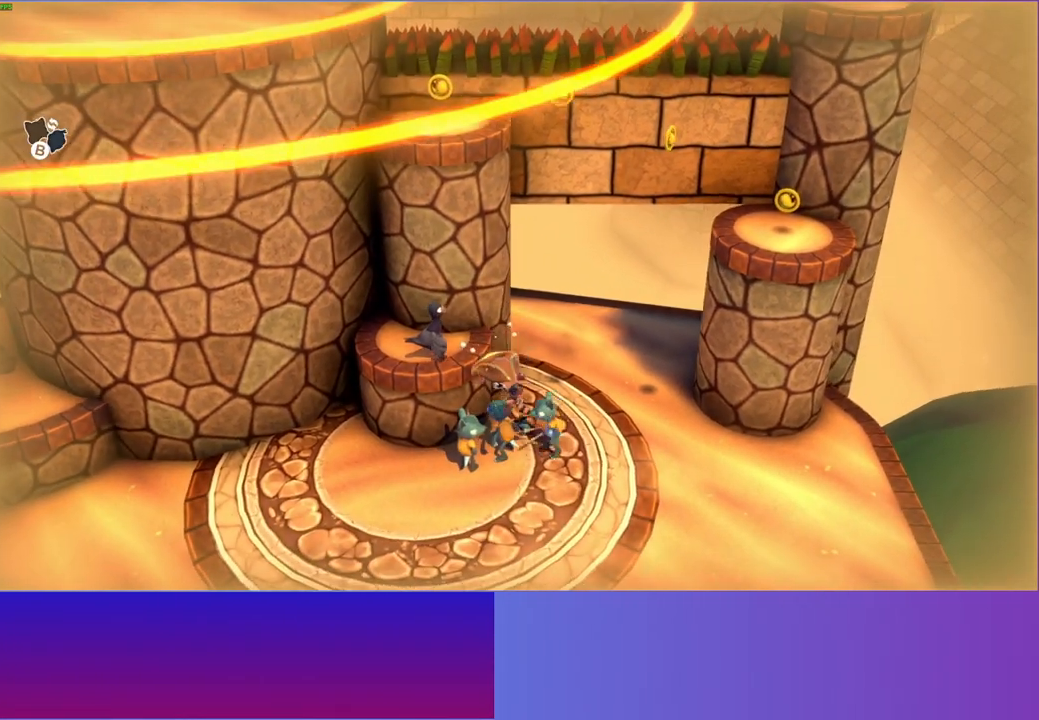
{"buttons": ["A"], "left_stick": "up", "right_stick": "center", "events": [[67, "left_stick", "up"], [217, "A", "down"]]}
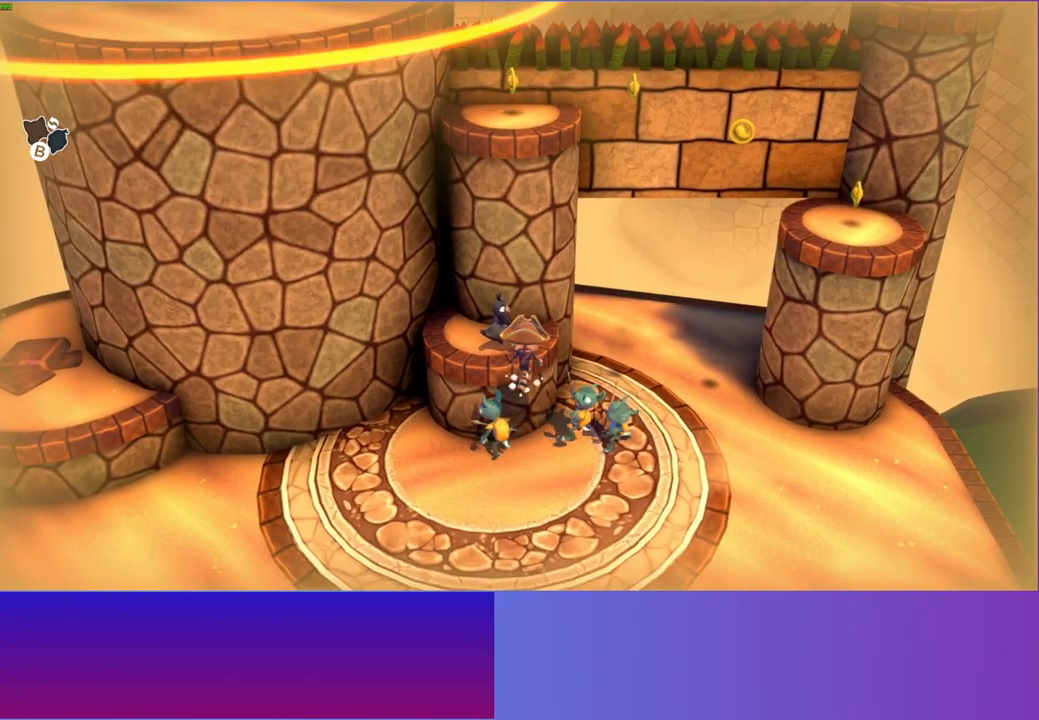
{"buttons": [], "left_stick": "up", "right_stick": "center", "events": [[50, "left_stick", "right"], [83, "A", "up"], [167, "left_stick", "down"], [200, "A", "down"], [333, "A", "up"], [450, "left_stick", "up"]]}
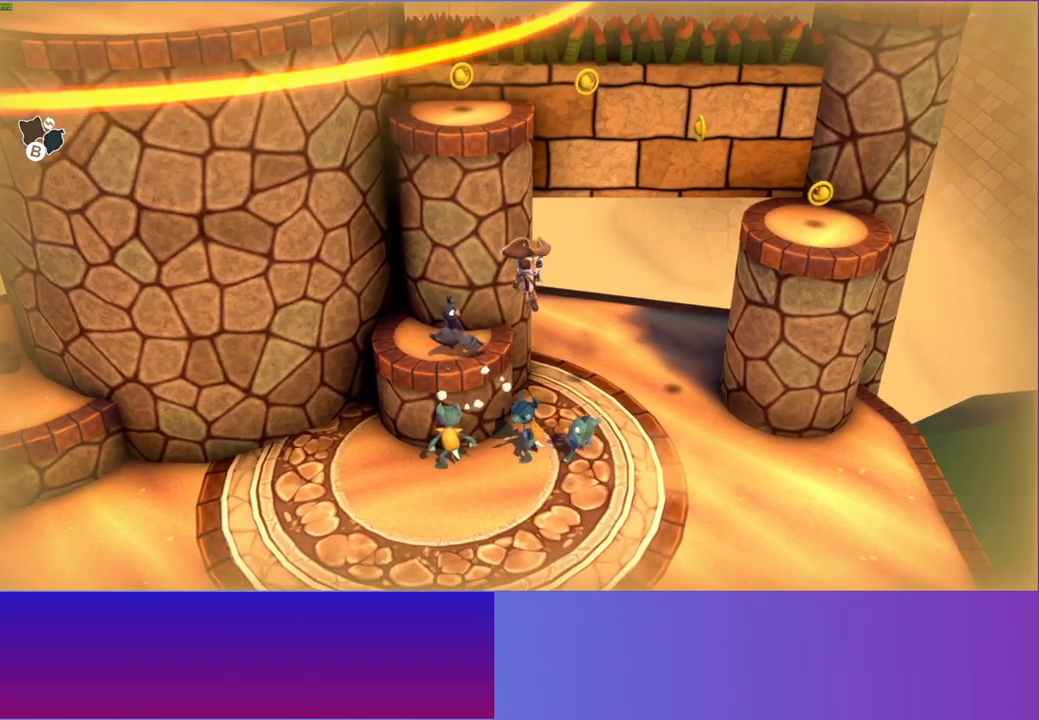
{"buttons": [], "left_stick": "up", "right_stick": "center", "events": [[83, "left_stick", "left"], [367, "left_stick", "up"]]}
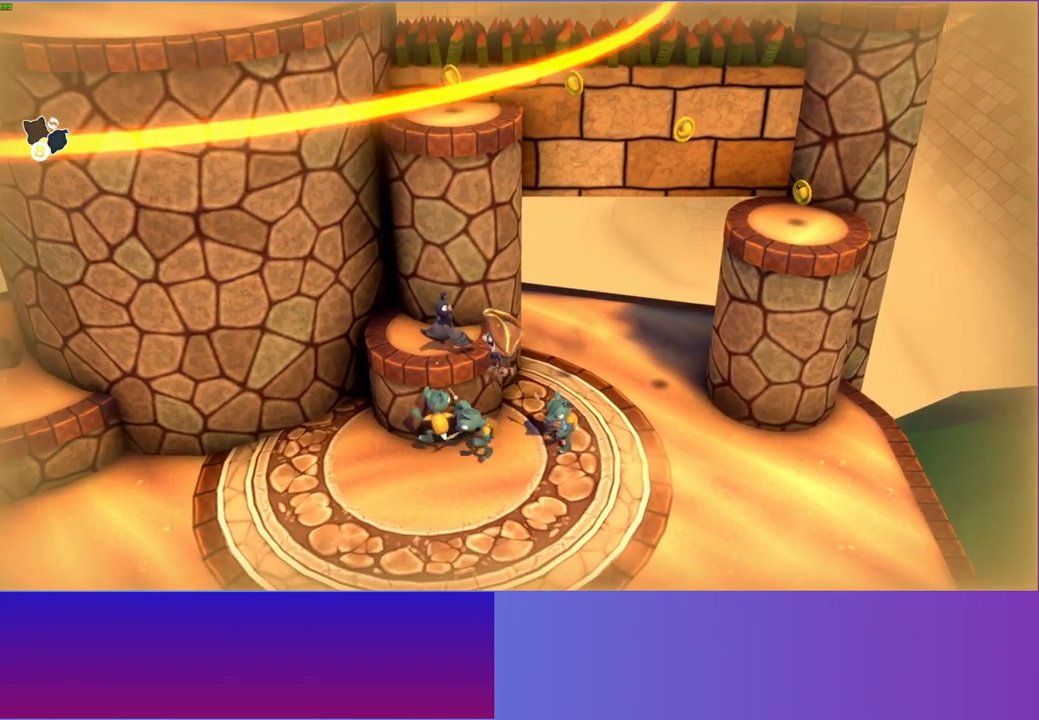
{"buttons": [], "left_stick": "right", "right_stick": "center", "events": [[33, "A", "down"], [83, "left_stick", "center"], [133, "left_stick", "down"], [417, "A", "up"], [500, "left_stick", "right"]]}
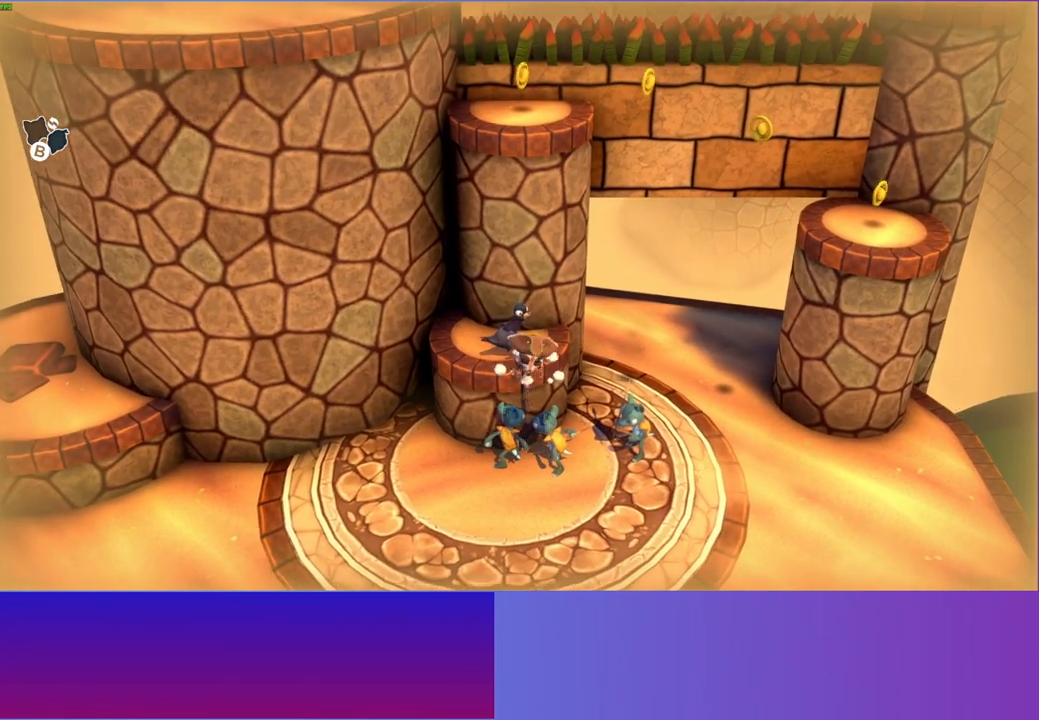
{"buttons": [], "left_stick": "up-right", "right_stick": "center", "events": [[100, "left_stick", "up-right"], [133, "A", "down"], [400, "A", "up"]]}
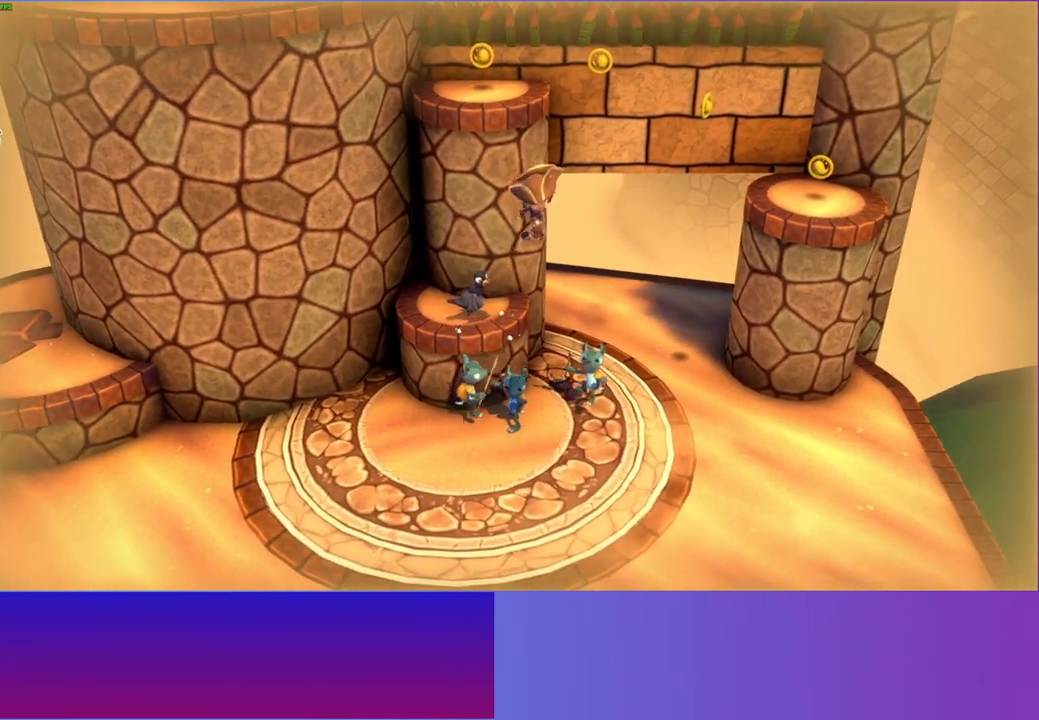
{"buttons": [], "left_stick": "center", "right_stick": "center", "events": [[100, "left_stick", "up-left"], [200, "left_stick", "down-left"], [267, "left_stick", "down"], [467, "left_stick", "center"]]}
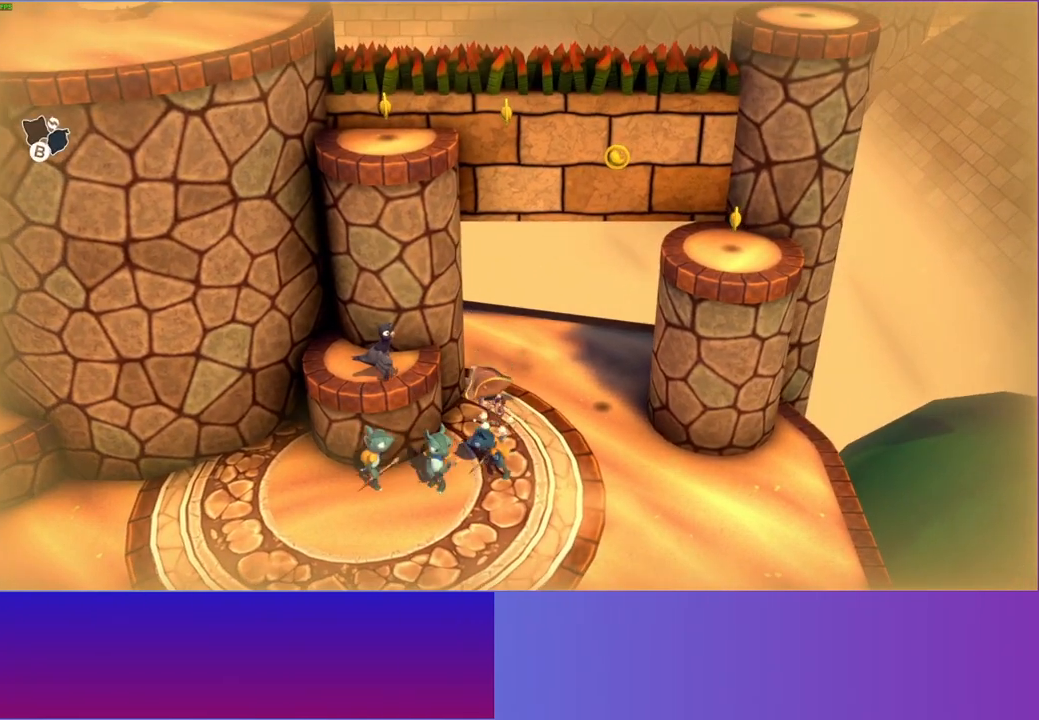
{"buttons": ["A"], "left_stick": "up-left", "right_stick": "center", "events": [[67, "left_stick", "up"], [150, "A", "down"], [383, "left_stick", "up-left"]]}
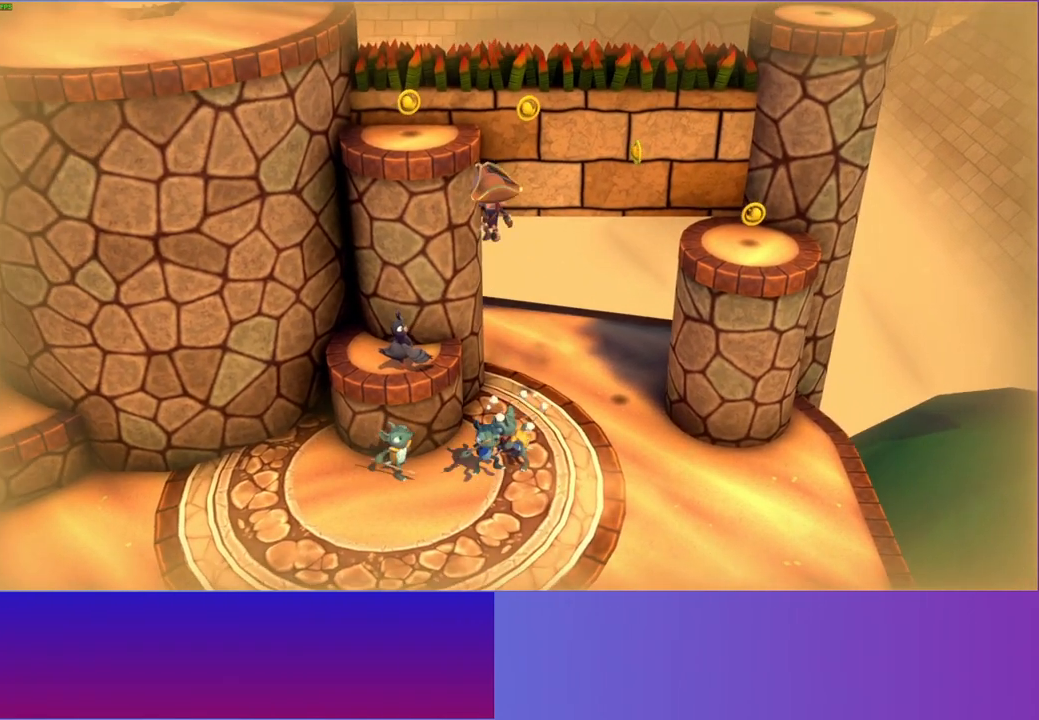
{"buttons": [], "left_stick": "down", "right_stick": "center", "events": [[200, "A", "up"], [400, "left_stick", "down"]]}
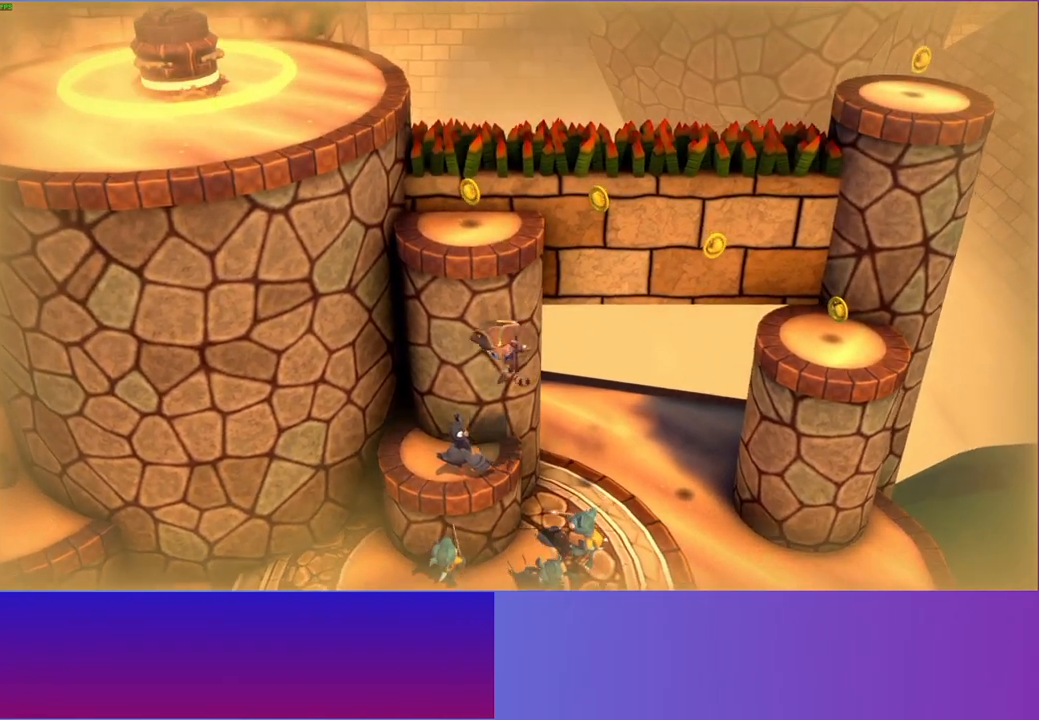
{"buttons": [], "left_stick": "down-right", "right_stick": "center", "events": [[17, "left_stick", "down-right"], [250, "A", "down"], [400, "A", "up"]]}
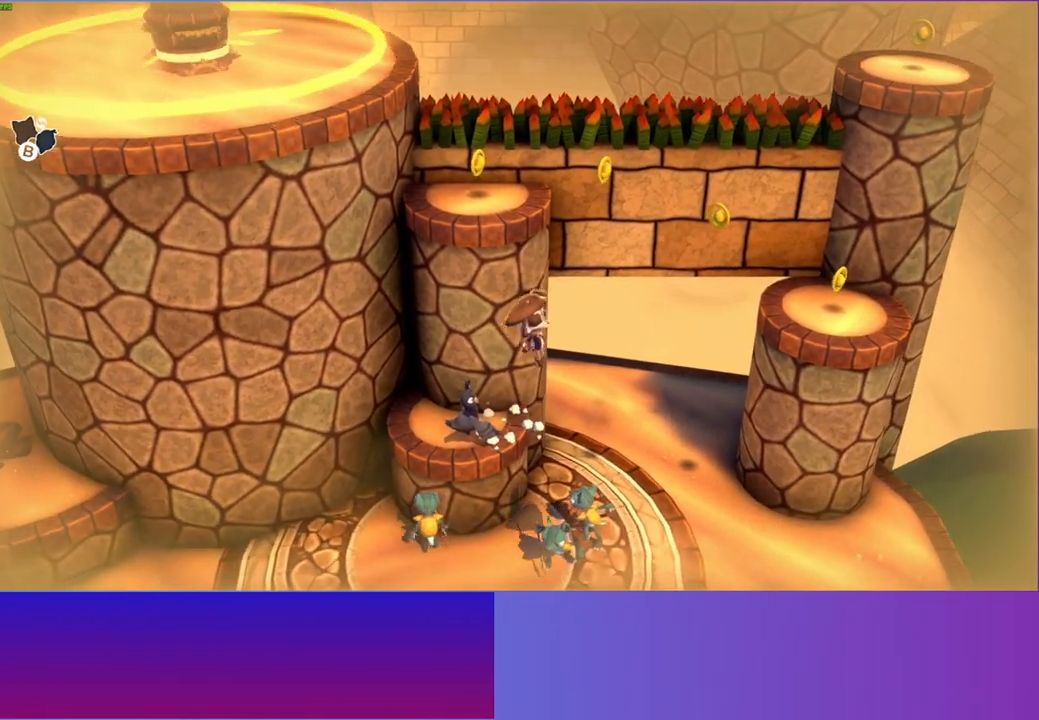
{"buttons": [], "left_stick": "up-right", "right_stick": "center", "events": [[33, "left_stick", "down-left"], [200, "left_stick", "right"], [250, "left_stick", "up-right"]]}
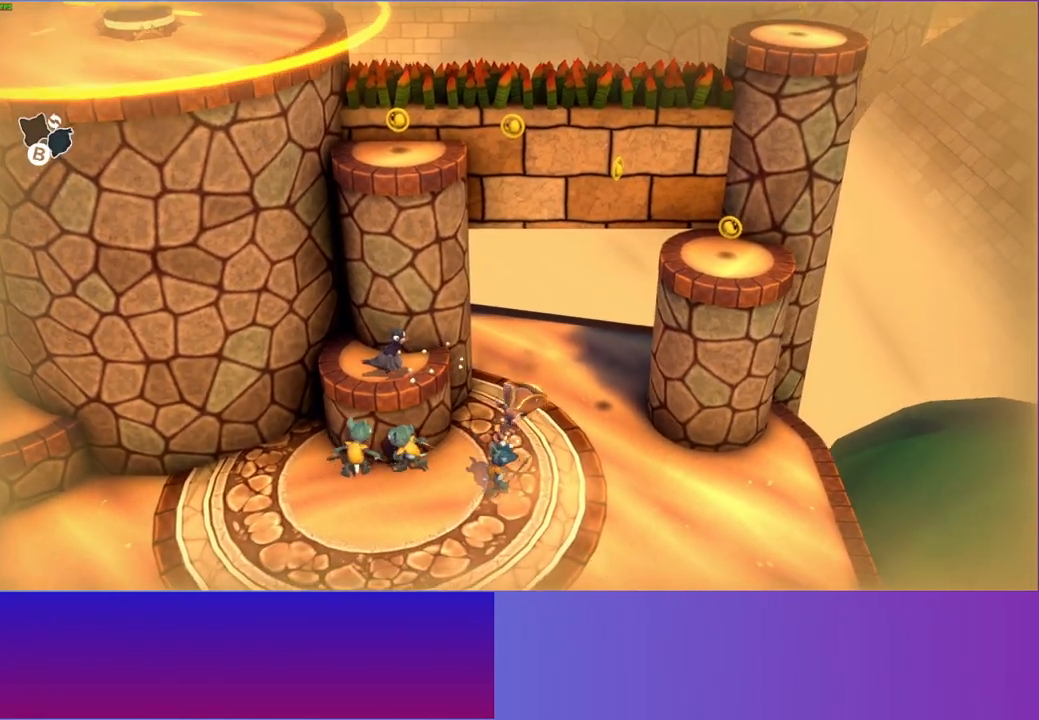
{"buttons": [], "left_stick": "down", "right_stick": "center", "events": [[67, "left_stick", "right"], [400, "left_stick", "down"]]}
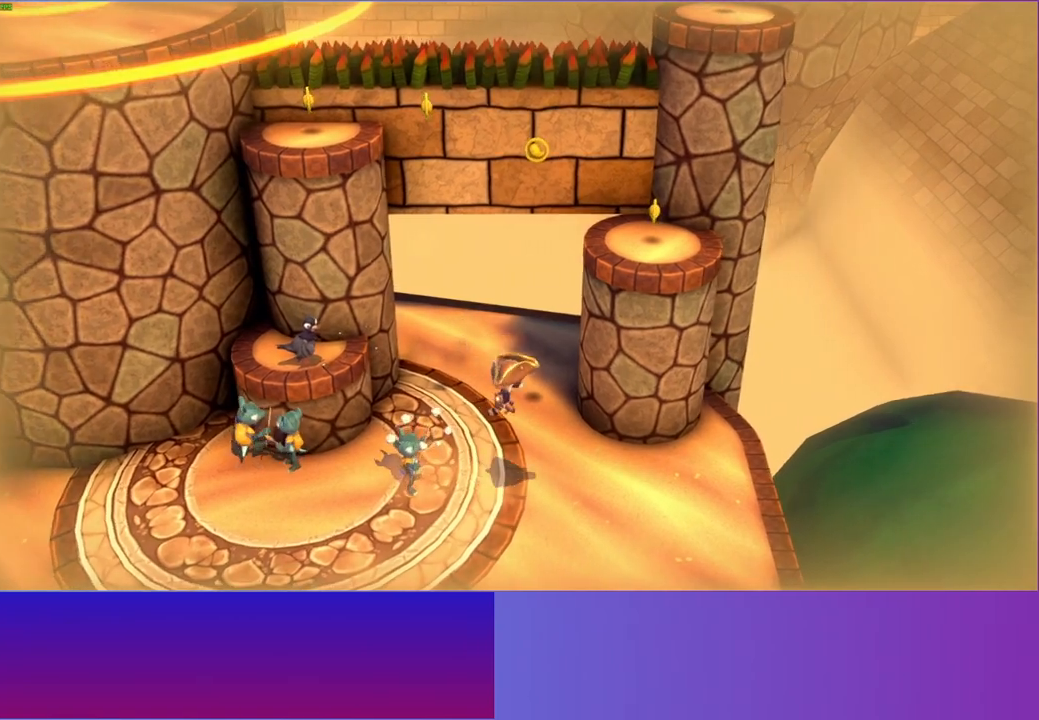
{"buttons": [], "left_stick": "left", "right_stick": "center", "events": [[33, "left_stick", "down-left"], [183, "A", "down"], [200, "left_stick", "left"], [450, "A", "up"]]}
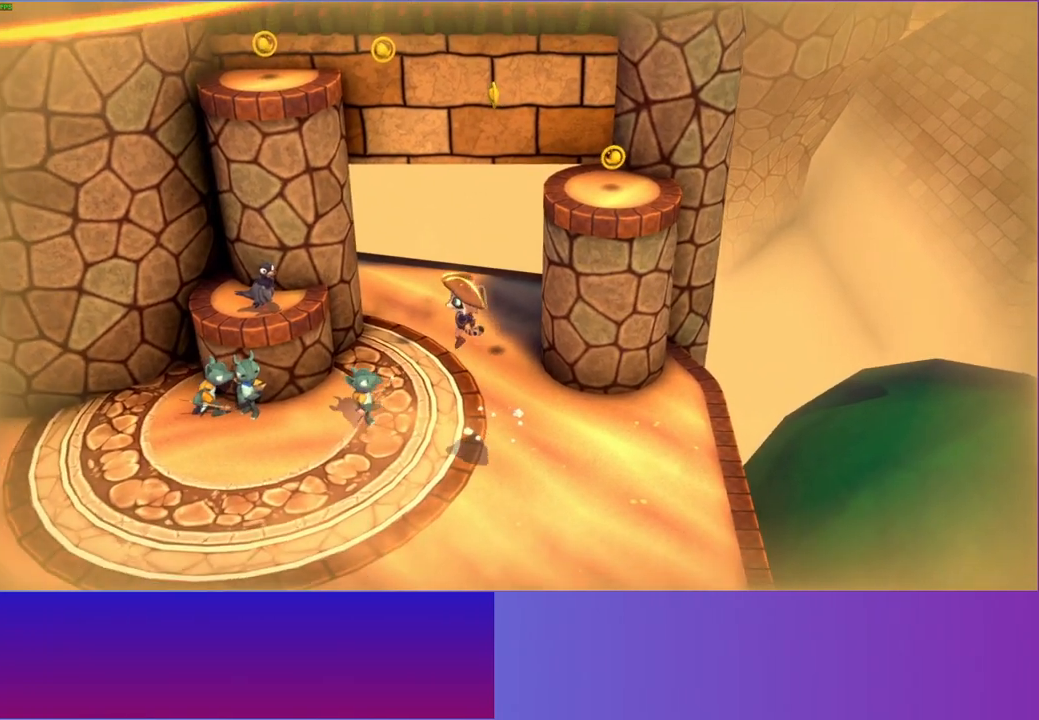
{"buttons": [], "left_stick": "up-right", "right_stick": "center", "events": [[33, "left_stick", "up-left"], [300, "left_stick", "up-right"]]}
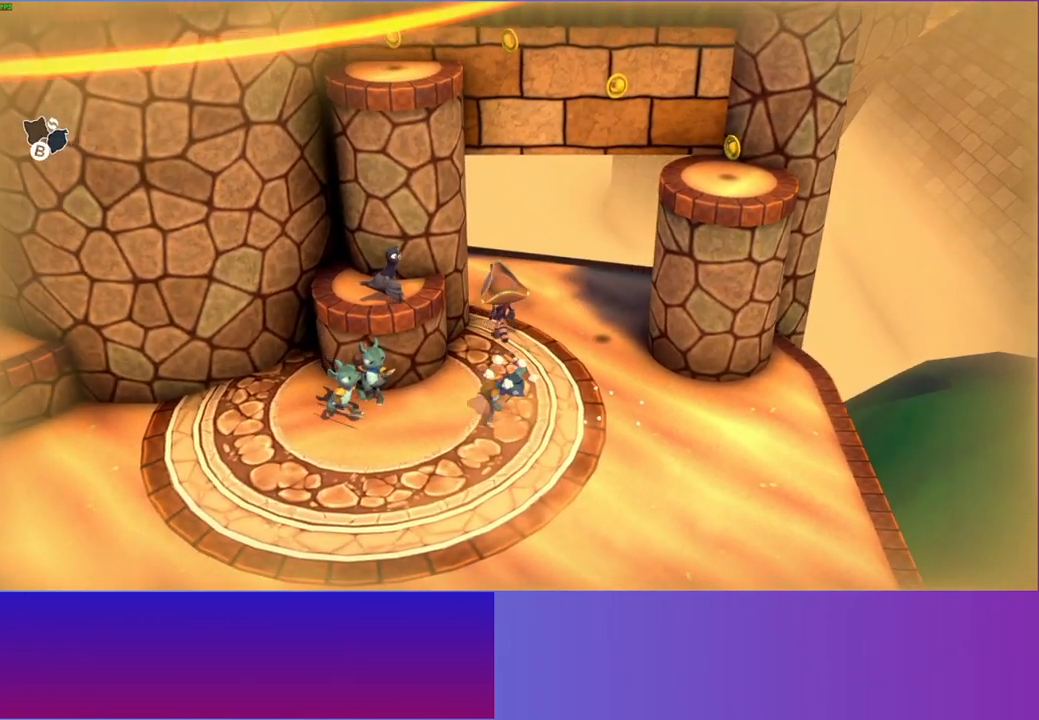
{"buttons": ["A"], "left_stick": "right", "right_stick": "center", "events": [[17, "left_stick", "right"], [233, "A", "down"]]}
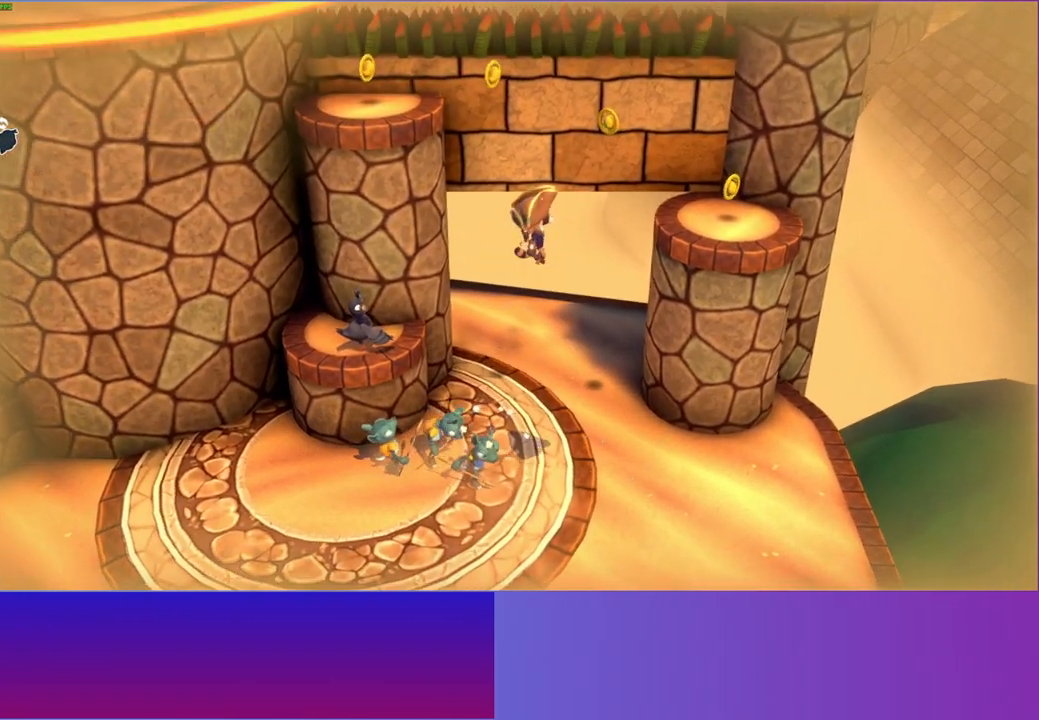
{"buttons": [], "left_stick": "up-right", "right_stick": "center", "events": [[300, "left_stick", "up-right"], [500, "A", "up"]]}
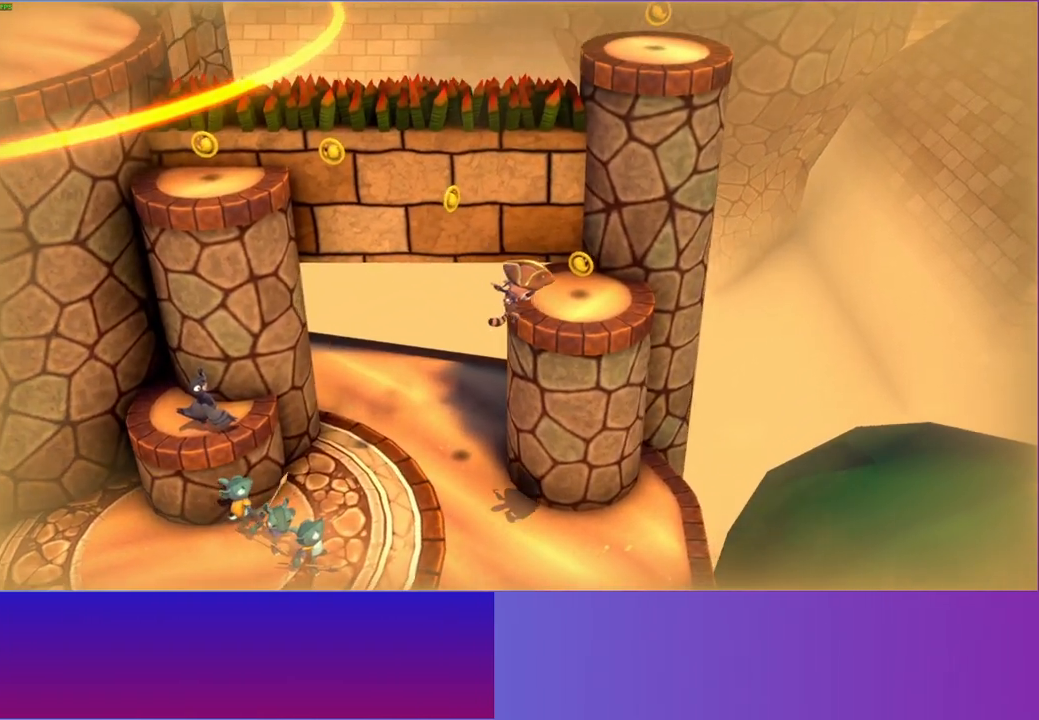
{"buttons": [], "left_stick": "left", "right_stick": "center", "events": [[117, "left_stick", "up-left"], [233, "left_stick", "left"]]}
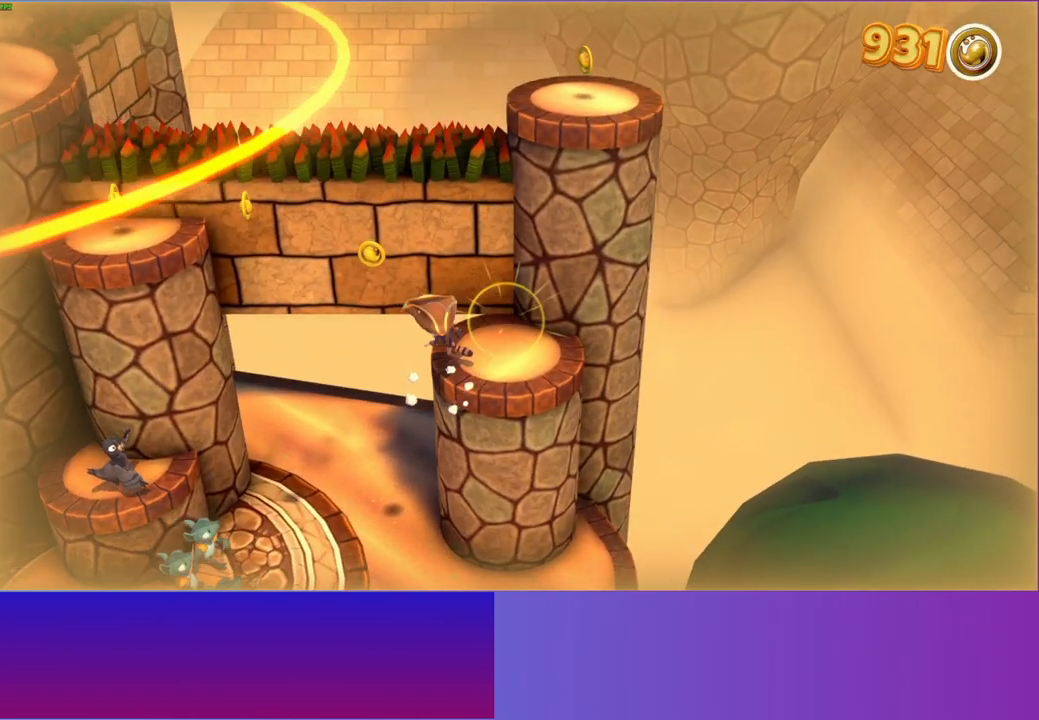
{"buttons": ["A"], "left_stick": "left", "right_stick": "center", "events": [[200, "A", "down"]]}
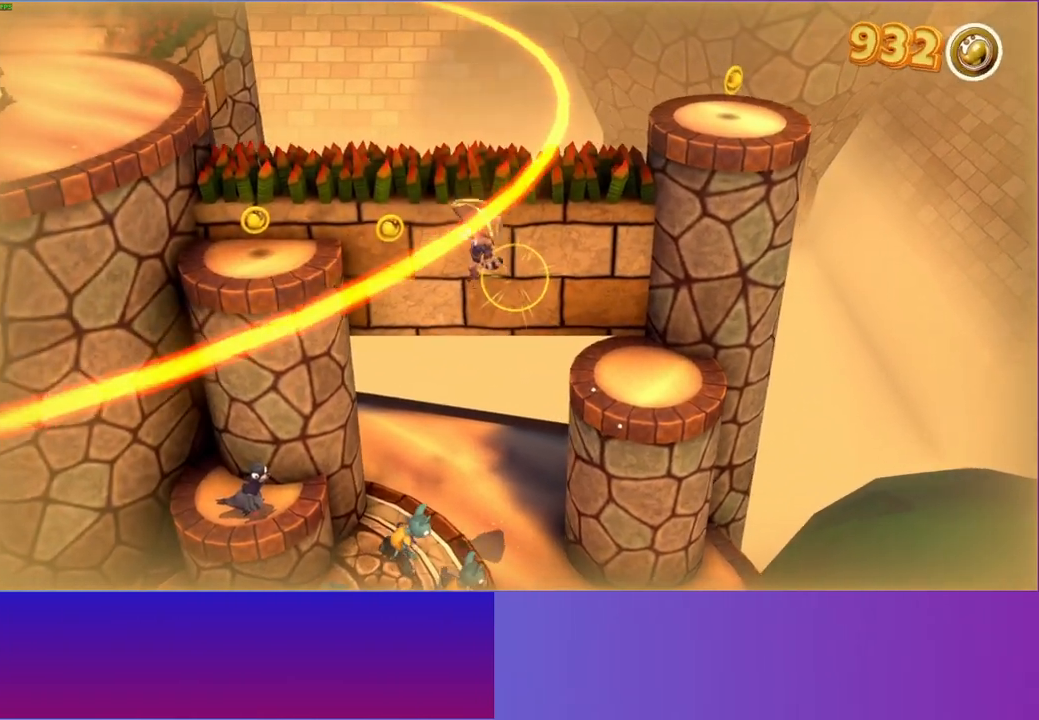
{"buttons": [], "left_stick": "up-left", "right_stick": "center", "events": [[467, "left_stick", "up-left"], [500, "A", "up"]]}
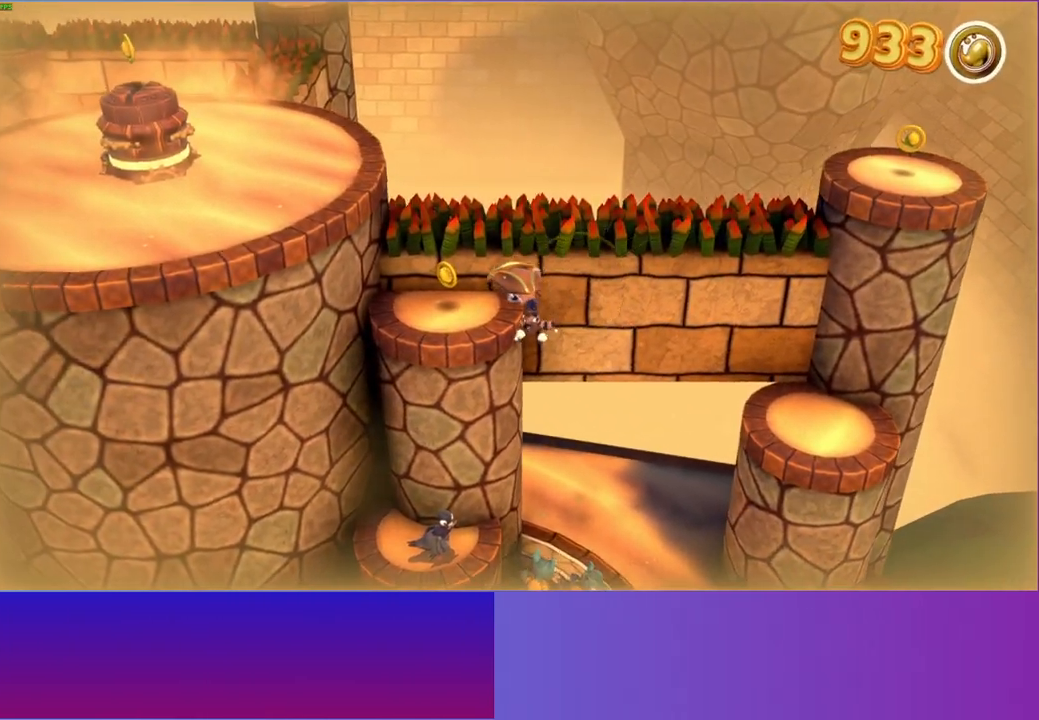
{"buttons": ["A"], "left_stick": "left", "right_stick": "center", "events": [[150, "left_stick", "left"], [200, "A", "down"]]}
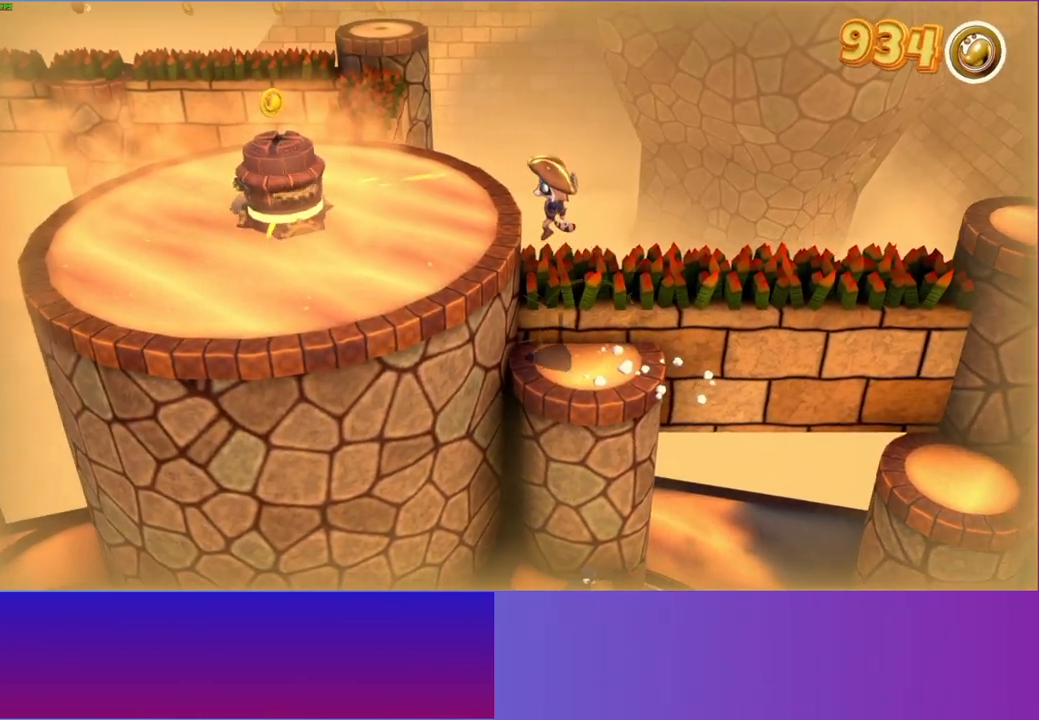
{"buttons": ["A"], "left_stick": "left", "right_stick": "center", "events": [[33, "left_stick", "up-left"], [67, "A", "up"], [350, "A", "down"], [483, "left_stick", "left"]]}
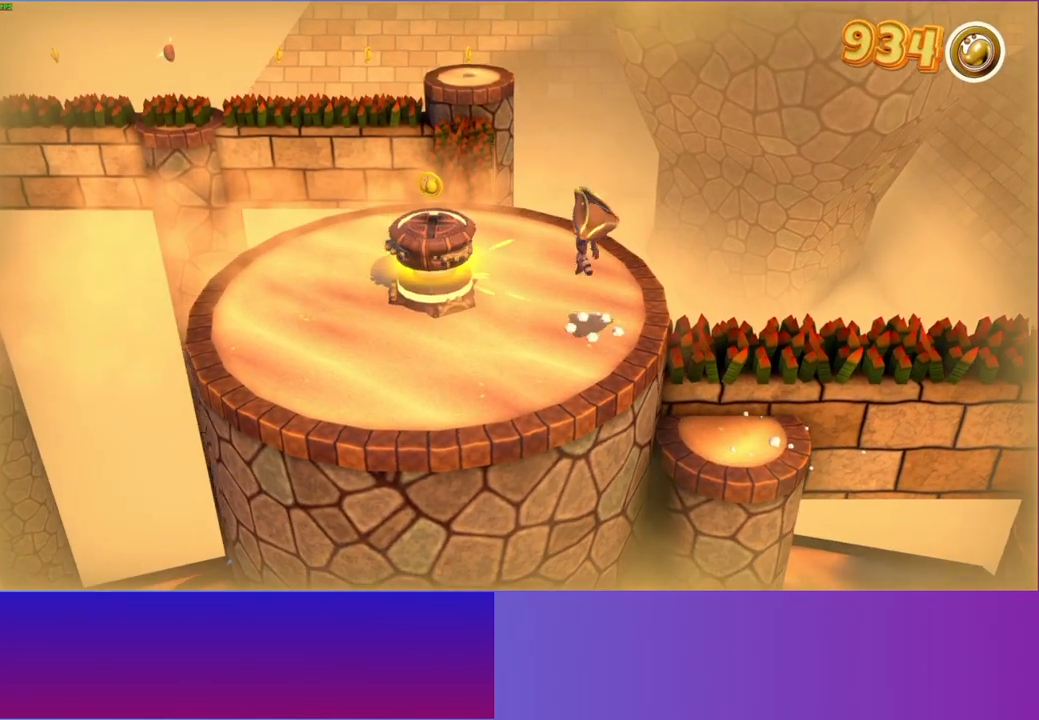
{"buttons": ["Y"], "left_stick": "center", "right_stick": "center", "events": [[150, "left_stick", "down-left"], [300, "A", "up"], [483, "Y", "down"], [483, "left_stick", "center"]]}